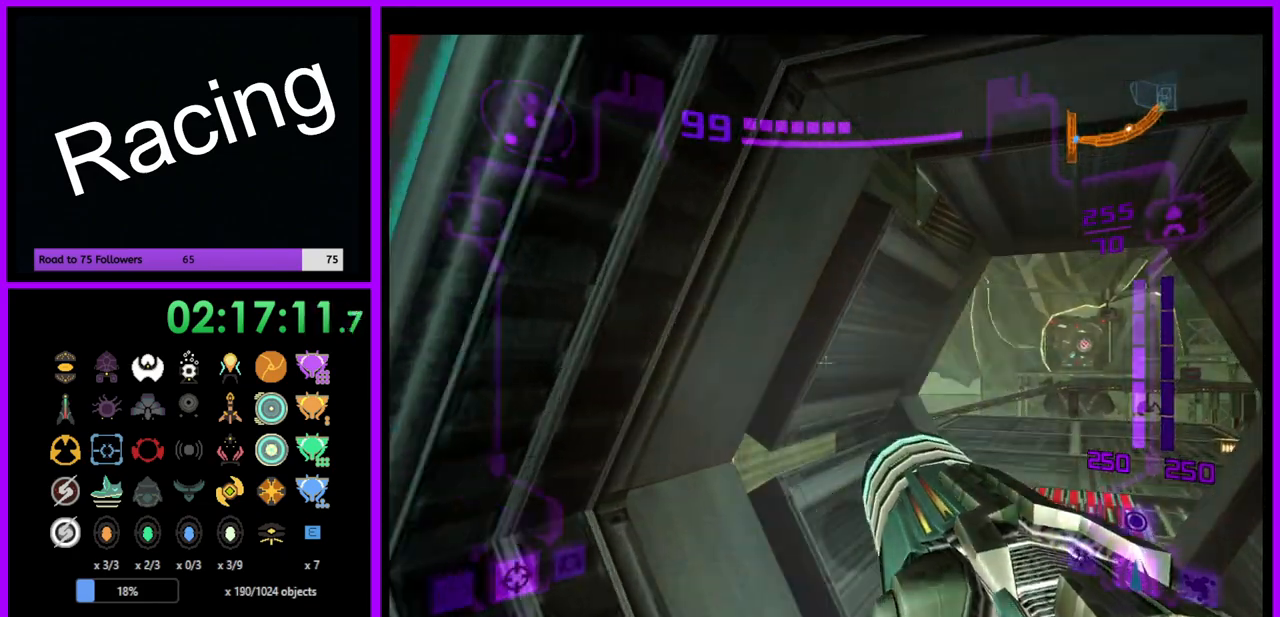
Gameplay with a controller (Nintendo layout); each line is a JSON object with the inputs held at the frame after it. "events" lists button and stick changes between this image and that frame as [ms after this image, input, new state], when the widget could be followed in between. Not read: L3 R3.
{"buttons": ["L1"], "left_stick": "up-right", "right_stick": "center", "events": []}
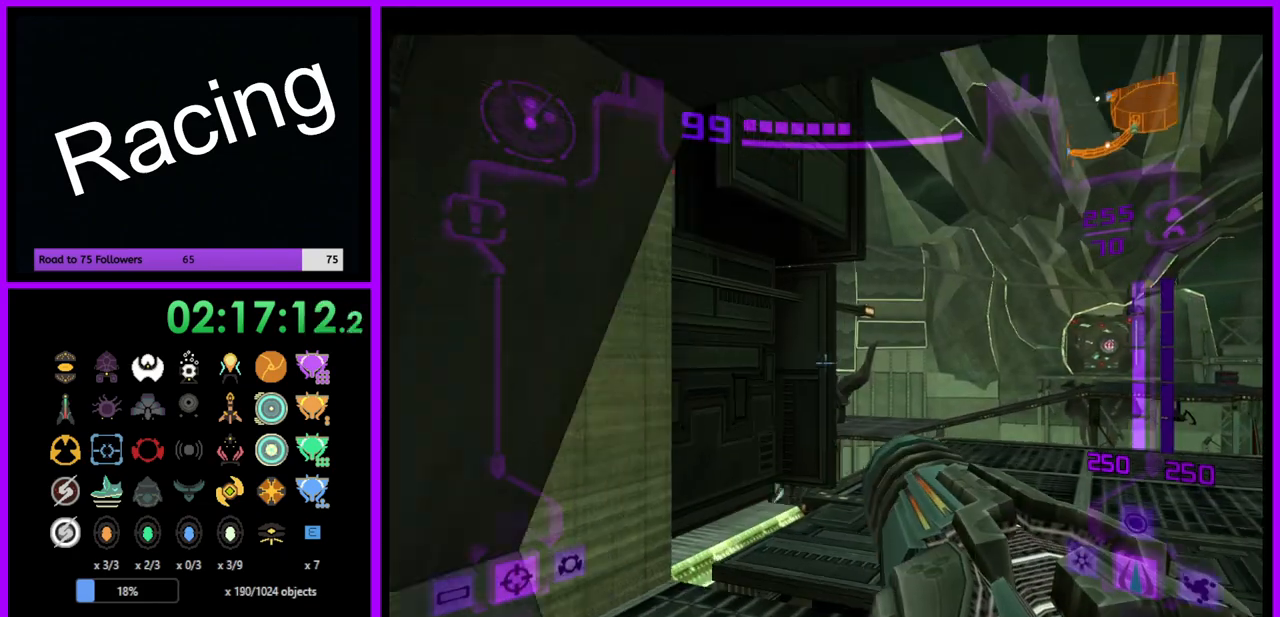
{"buttons": ["L1"], "left_stick": "up-right", "right_stick": "center", "events": []}
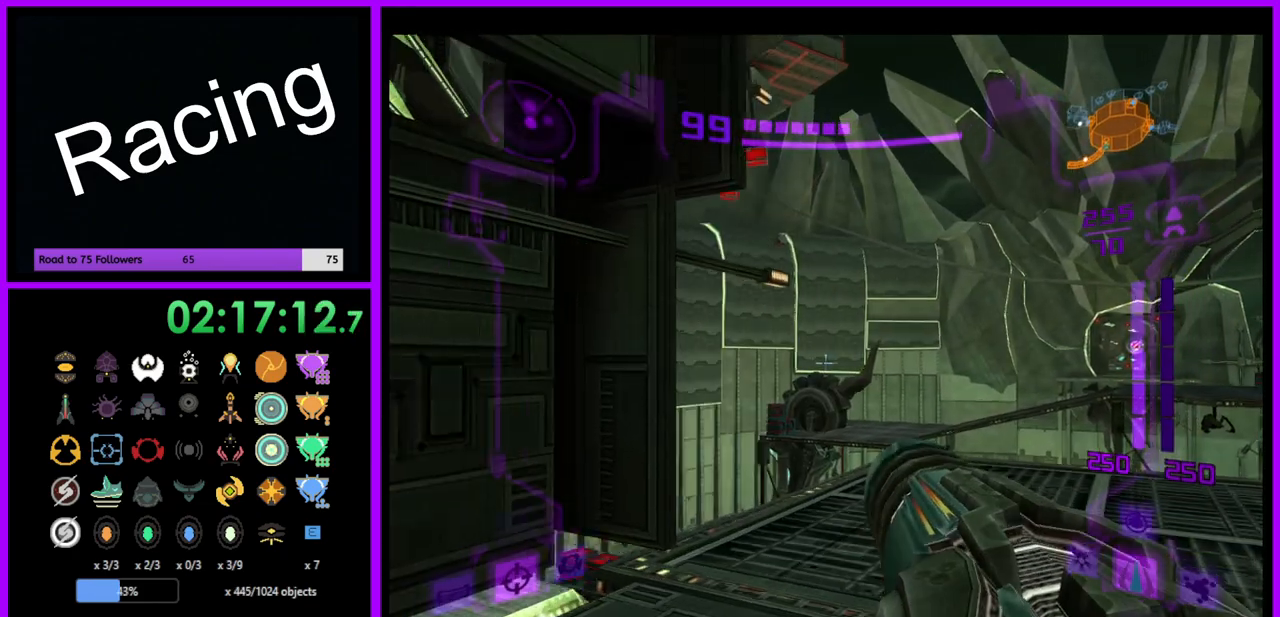
{"buttons": ["L1"], "left_stick": "up-right", "right_stick": "center", "events": []}
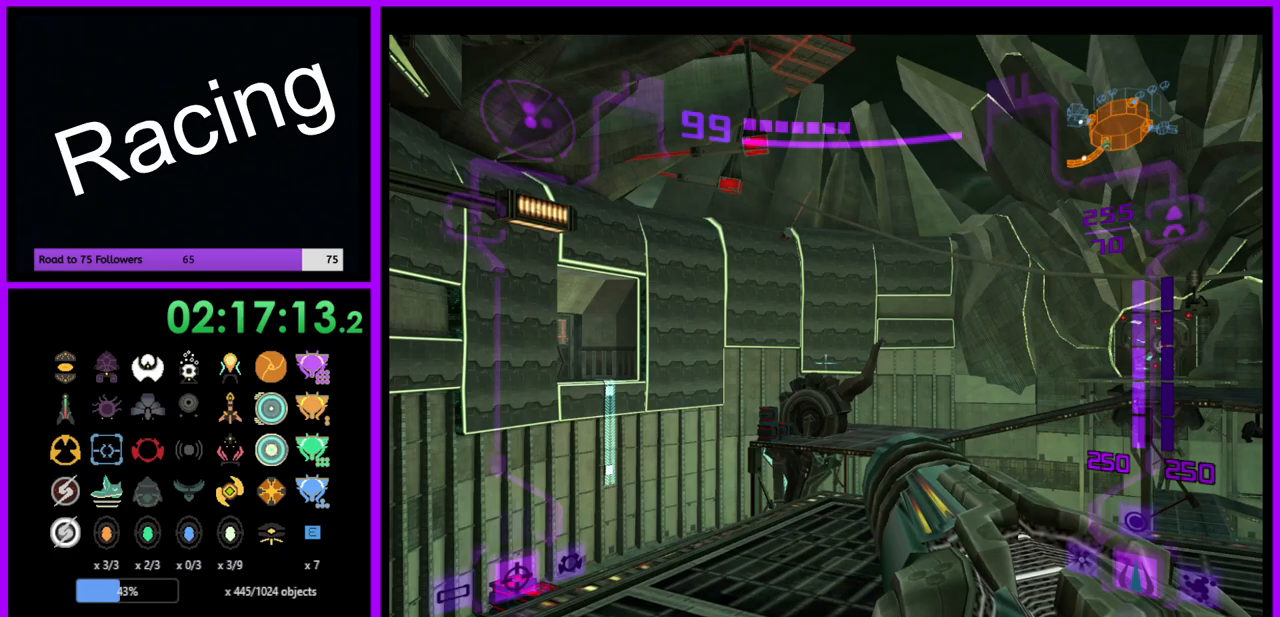
{"buttons": [], "left_stick": "up", "right_stick": "center", "events": [[117, "B", "down"], [283, "B", "up"], [400, "left_stick", "up"], [433, "L1", "up"]]}
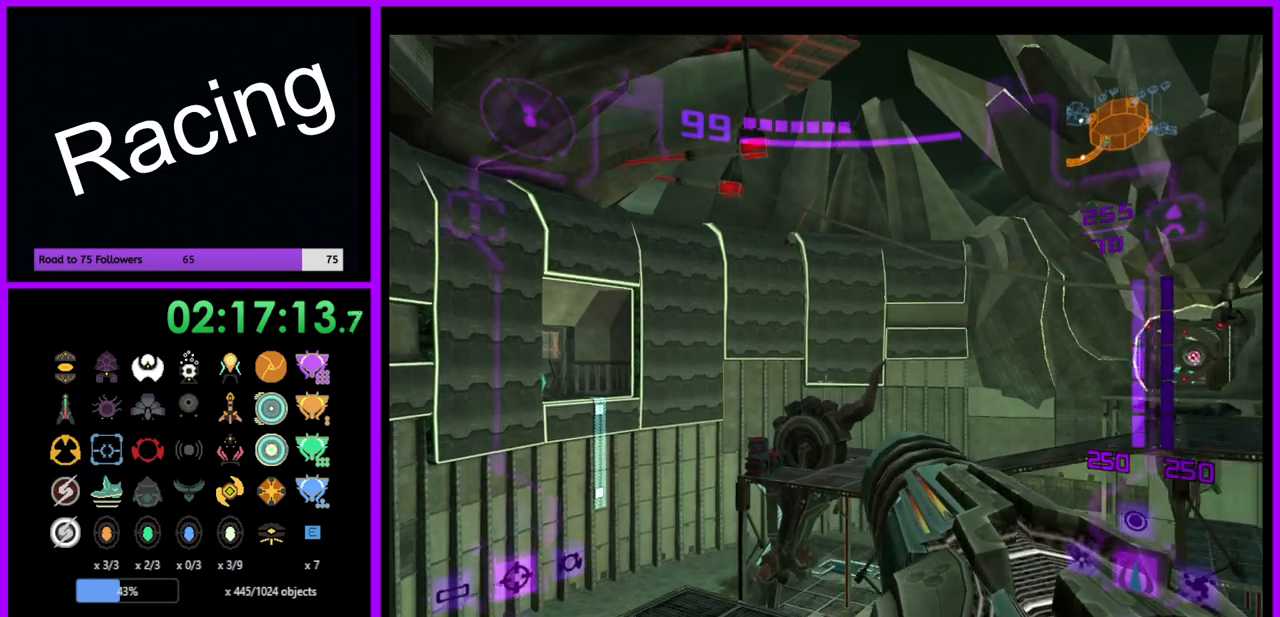
{"buttons": ["B"], "left_stick": "up", "right_stick": "center", "events": [[67, "left_stick", "up-left"], [417, "left_stick", "up"], [500, "B", "down"]]}
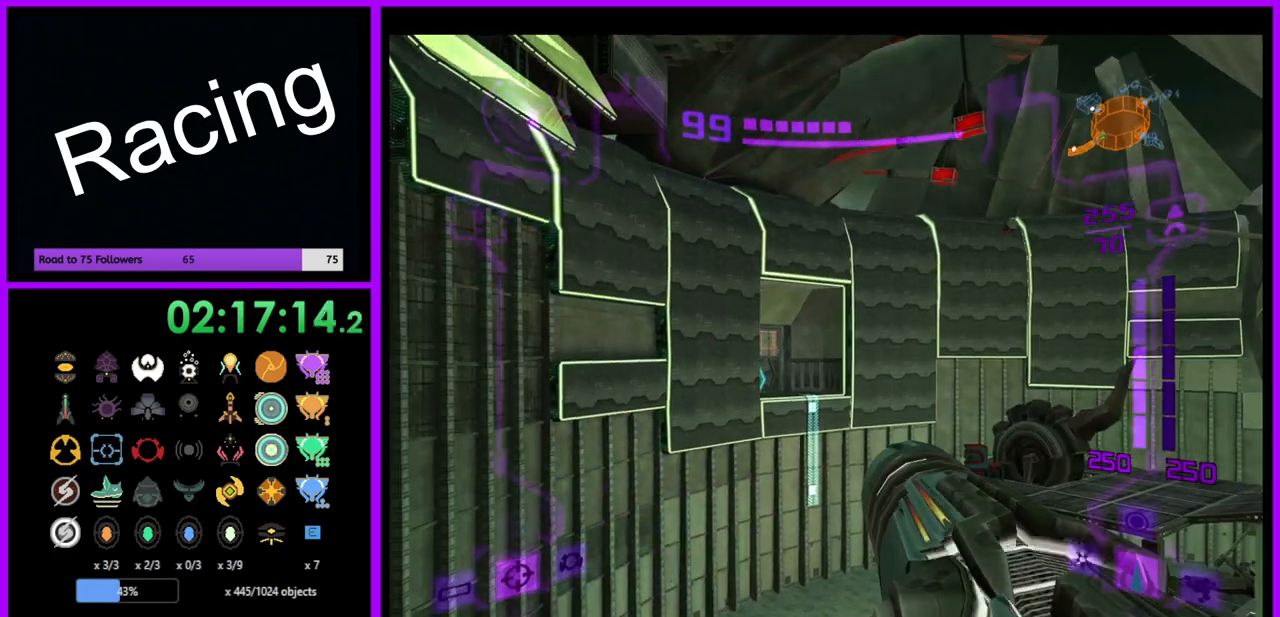
{"buttons": [], "left_stick": "up", "right_stick": "center", "events": [[117, "B", "up"]]}
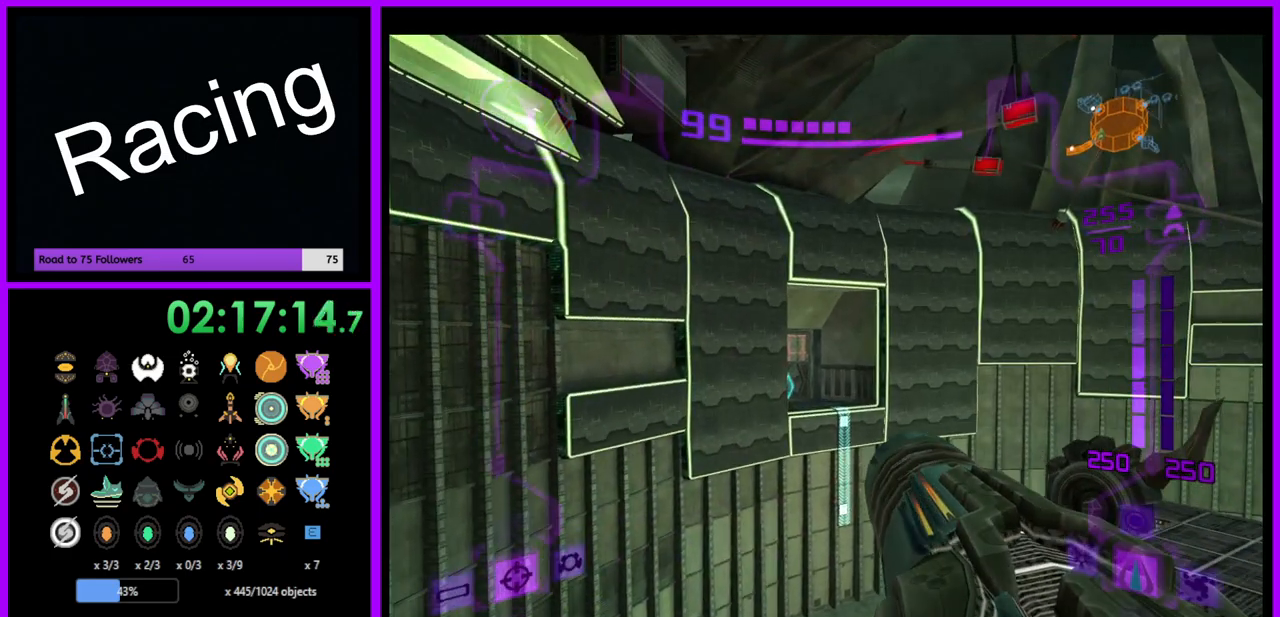
{"buttons": [], "left_stick": "up", "right_stick": "center", "events": [[133, "B", "down"], [250, "B", "up"]]}
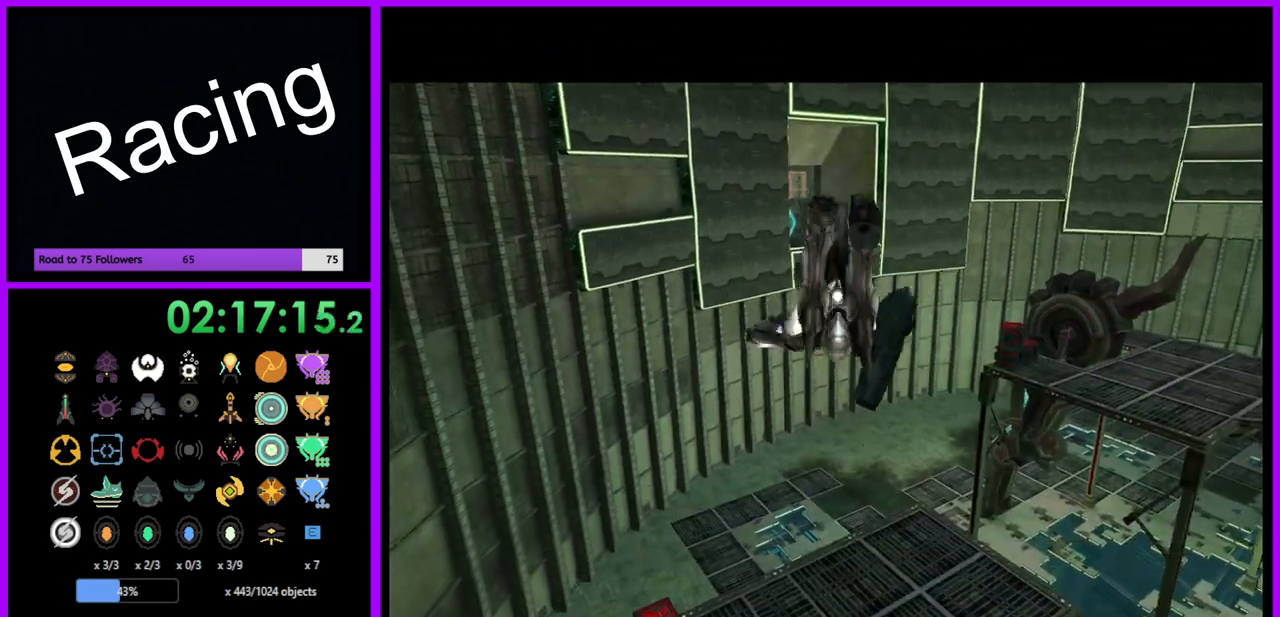
{"buttons": ["B"], "left_stick": "up", "right_stick": "center", "events": [[367, "B", "down"]]}
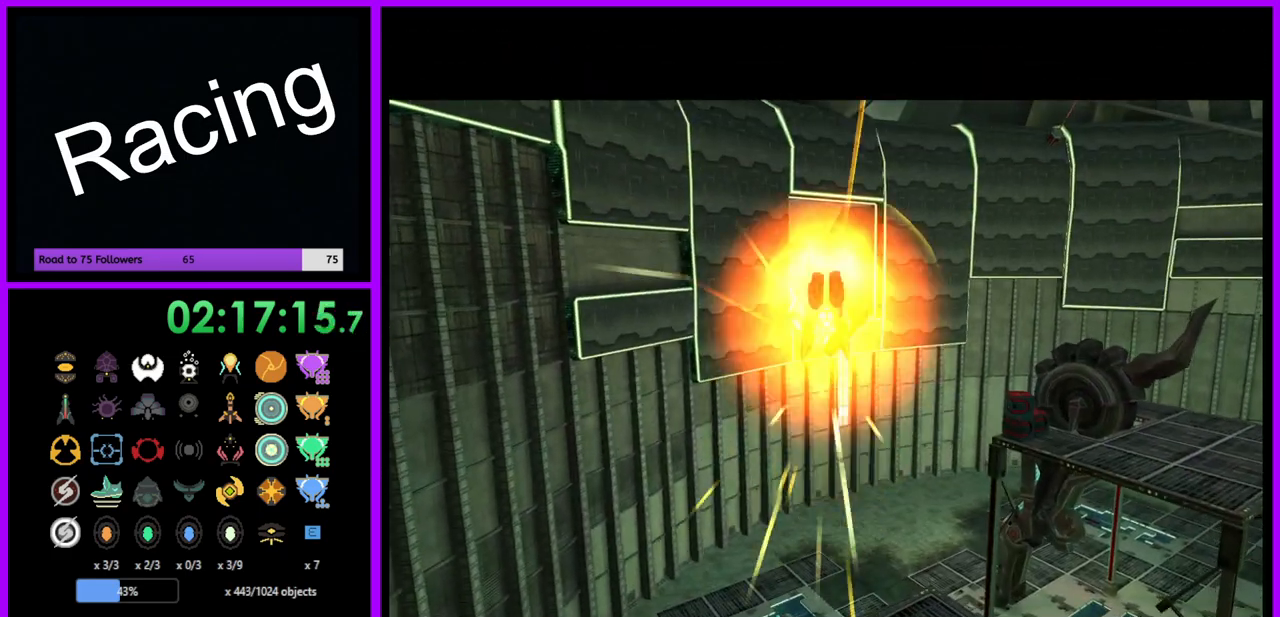
{"buttons": [], "left_stick": "up", "right_stick": "center", "events": [[200, "B", "up"]]}
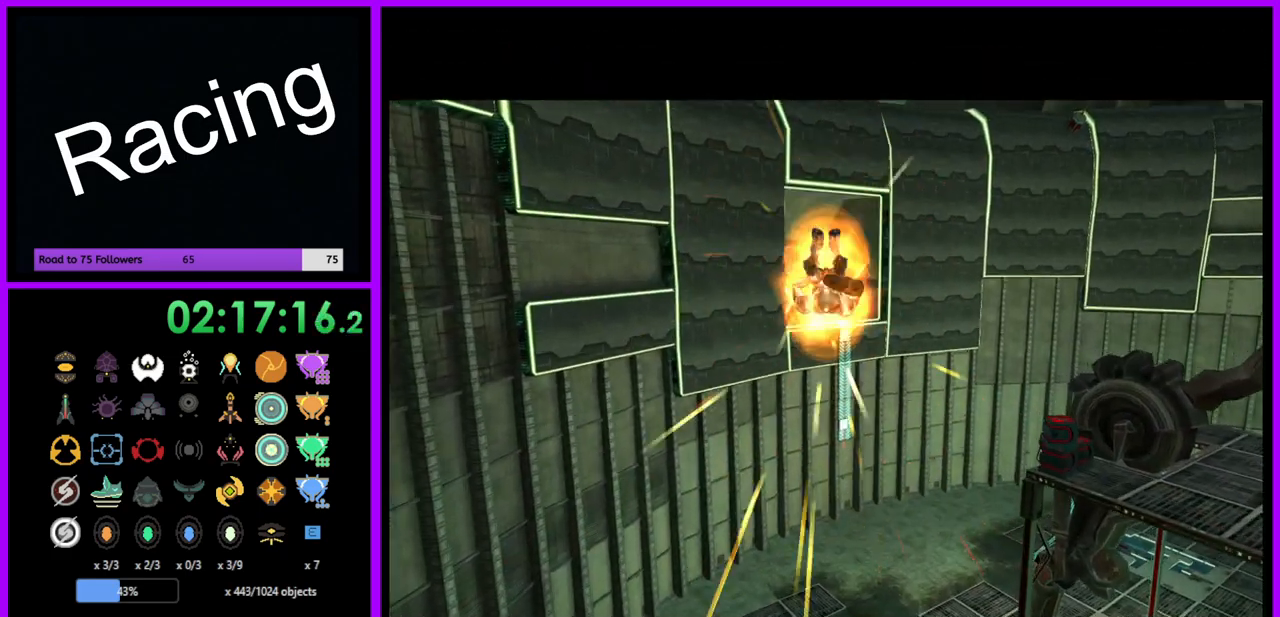
{"buttons": ["B"], "left_stick": "up", "right_stick": "center", "events": [[300, "B", "down"]]}
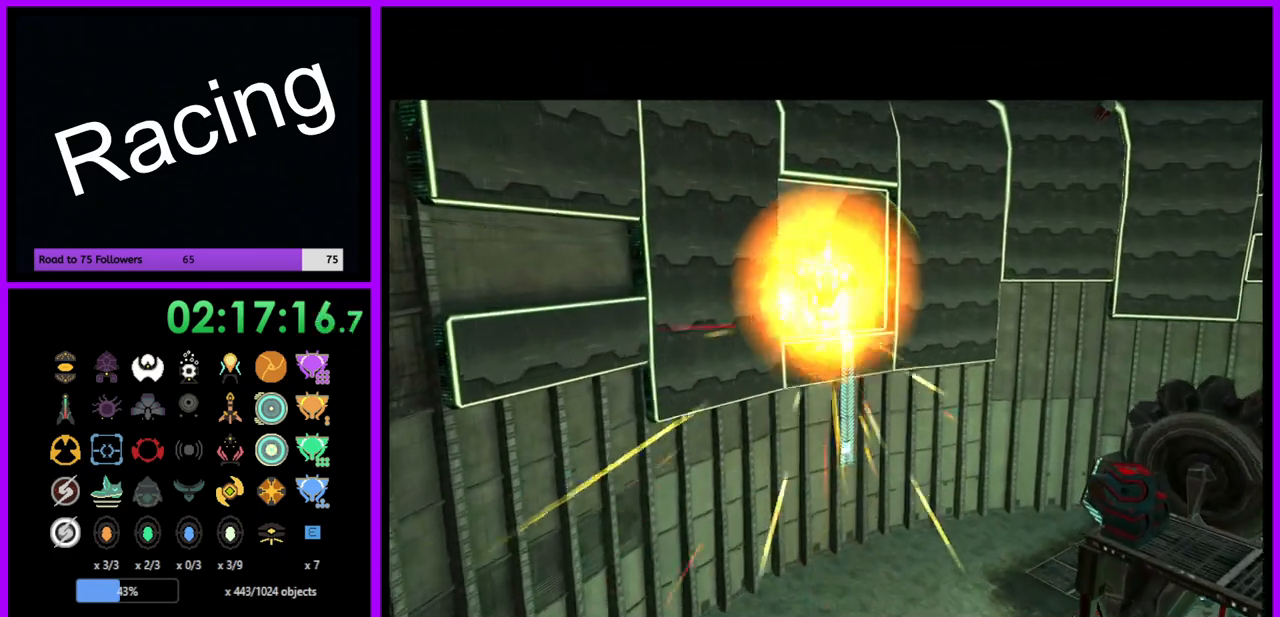
{"buttons": [], "left_stick": "up", "right_stick": "center", "events": [[200, "B", "up"]]}
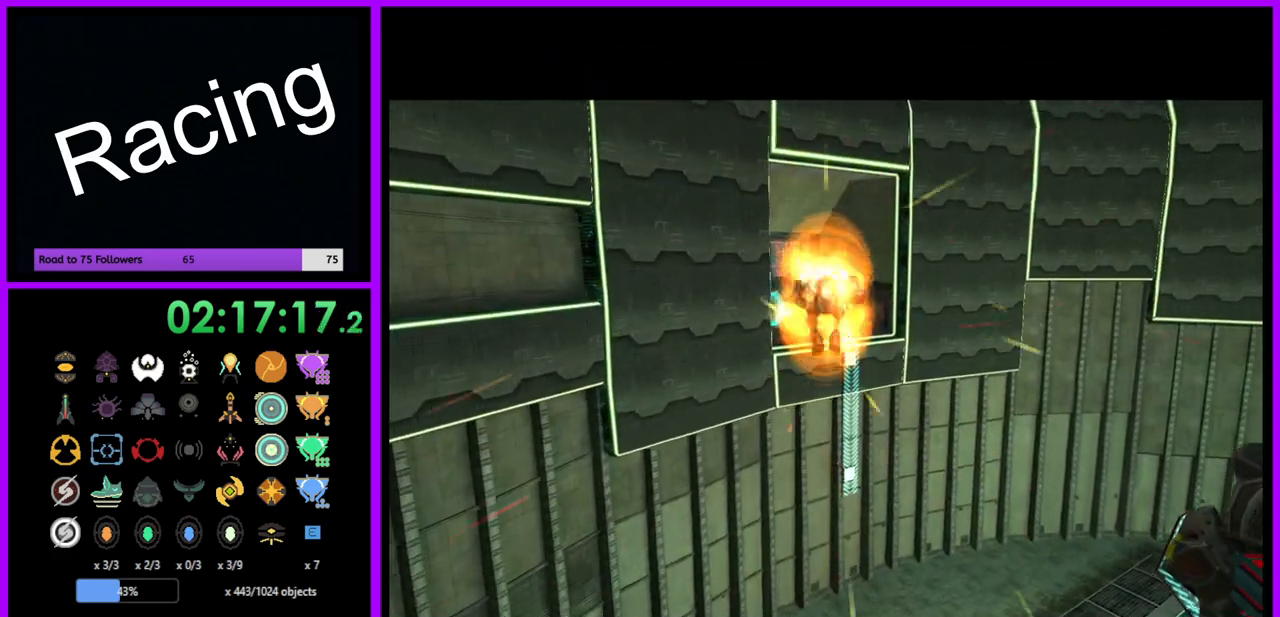
{"buttons": ["B"], "left_stick": "up-left", "right_stick": "center", "events": [[250, "left_stick", "up-left"], [267, "B", "down"]]}
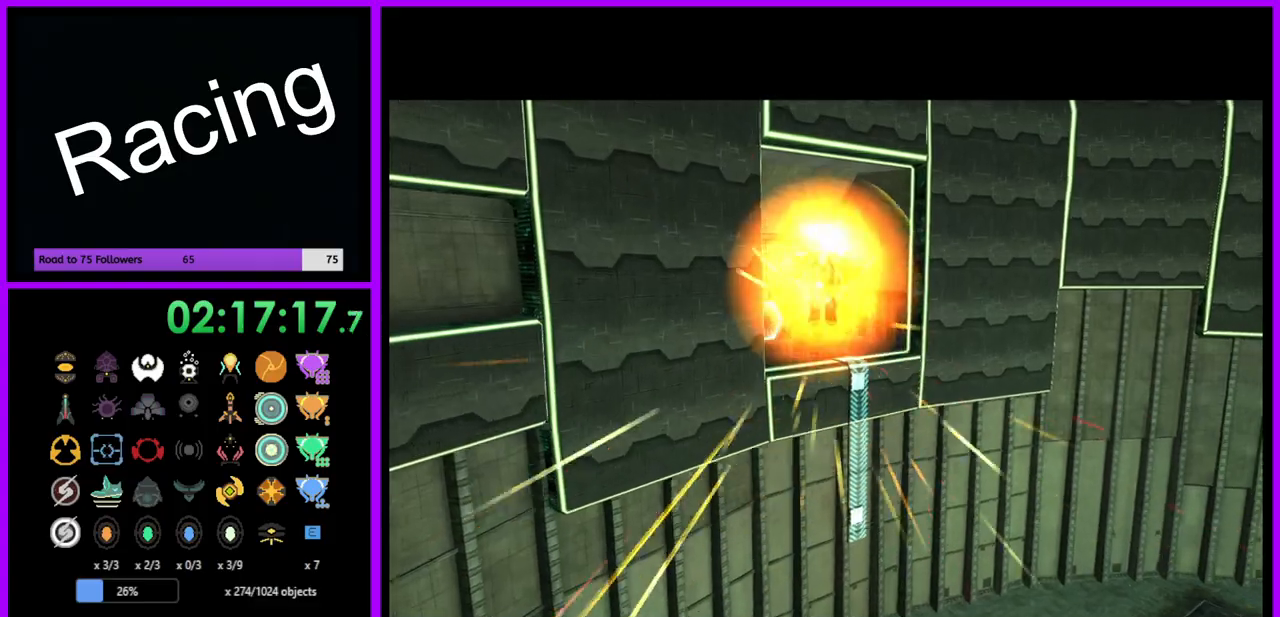
{"buttons": [], "left_stick": "up-left", "right_stick": "center", "events": [[133, "B", "up"]]}
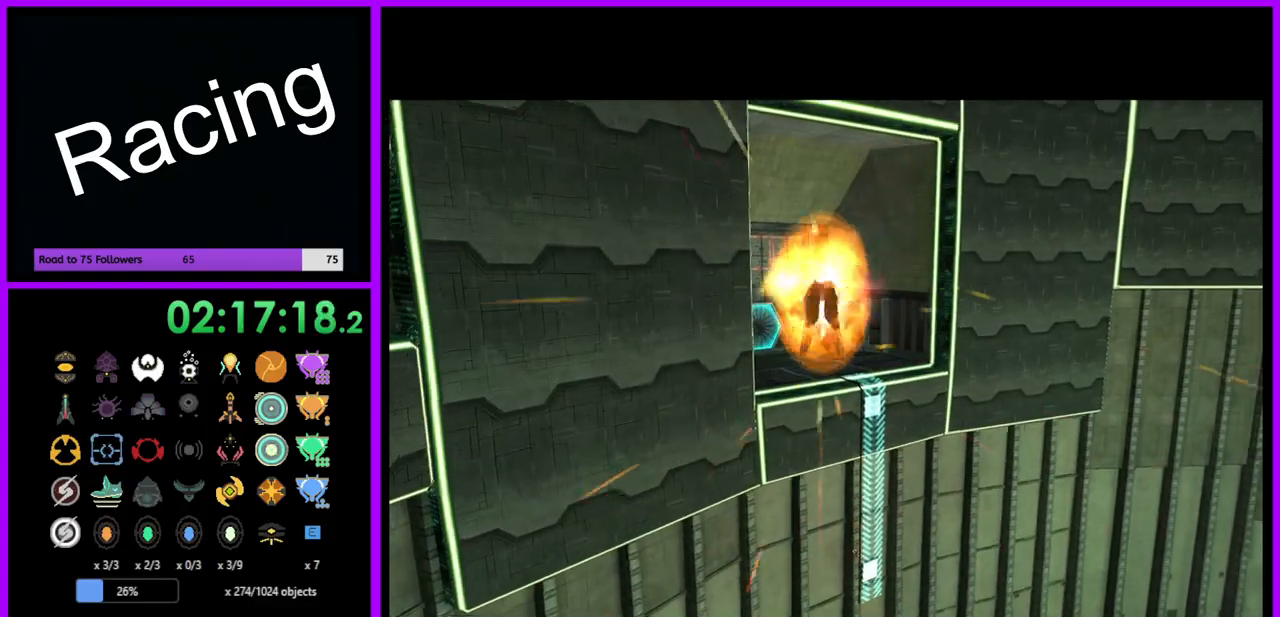
{"buttons": ["B"], "left_stick": "up-left", "right_stick": "center", "events": [[317, "B", "down"]]}
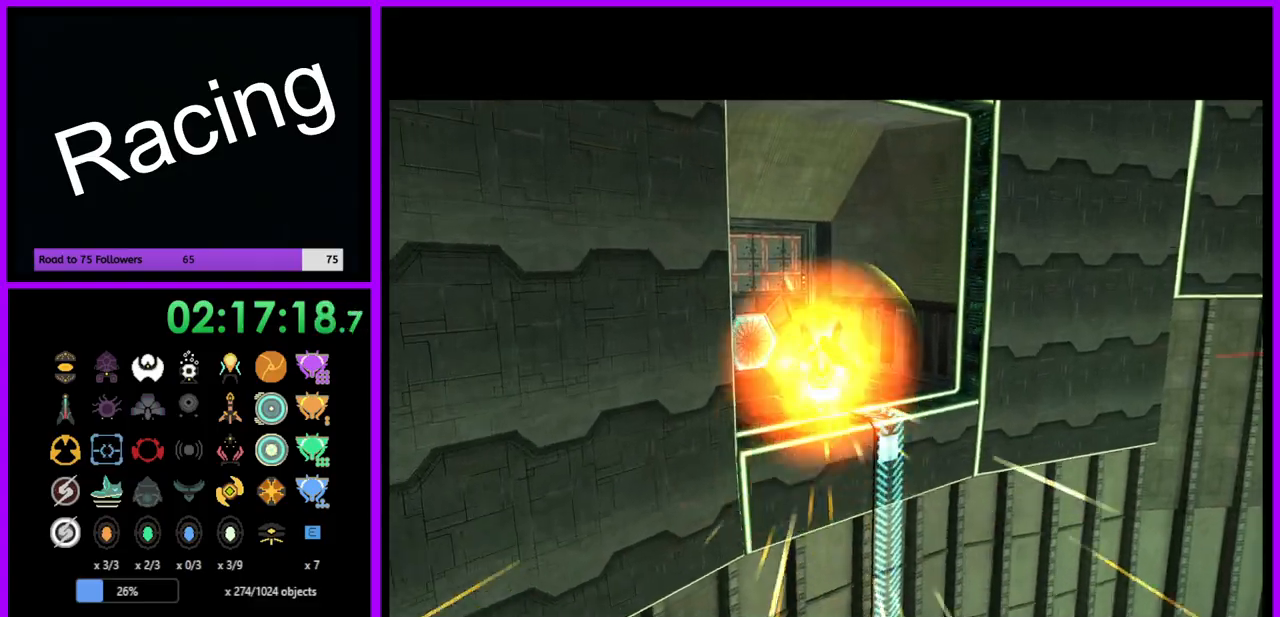
{"buttons": [], "left_stick": "left", "right_stick": "center", "events": [[350, "B", "up"], [483, "left_stick", "left"]]}
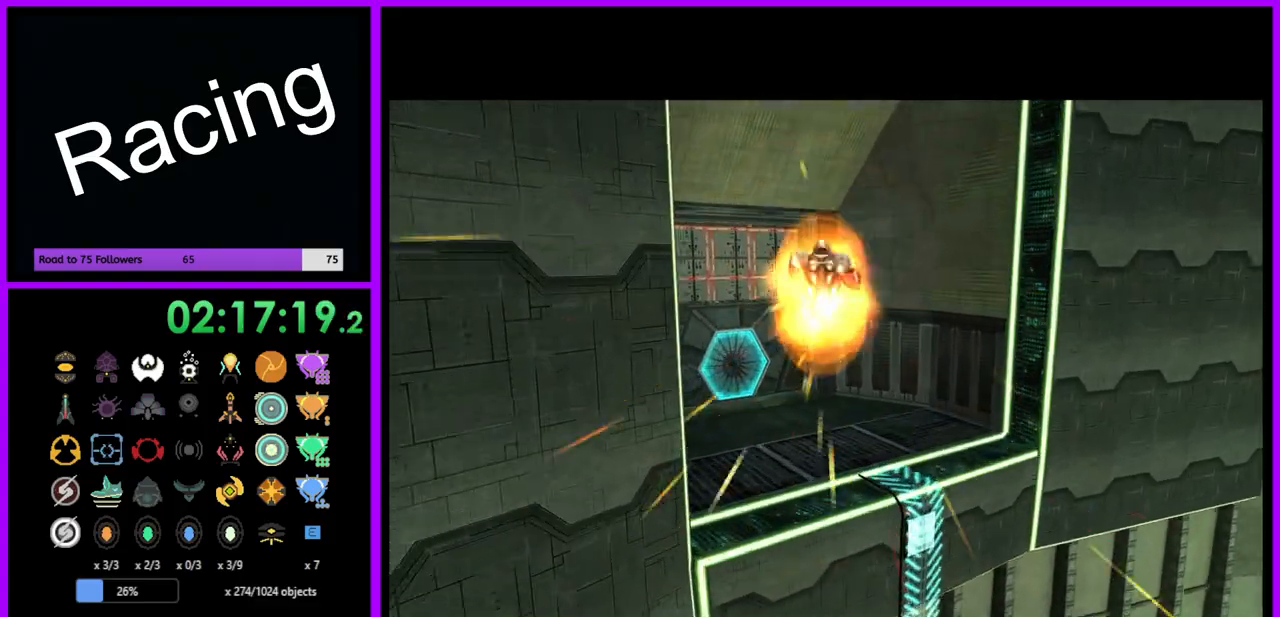
{"buttons": [], "left_stick": "left", "right_stick": "center", "events": [[100, "B", "down"], [200, "B", "up"]]}
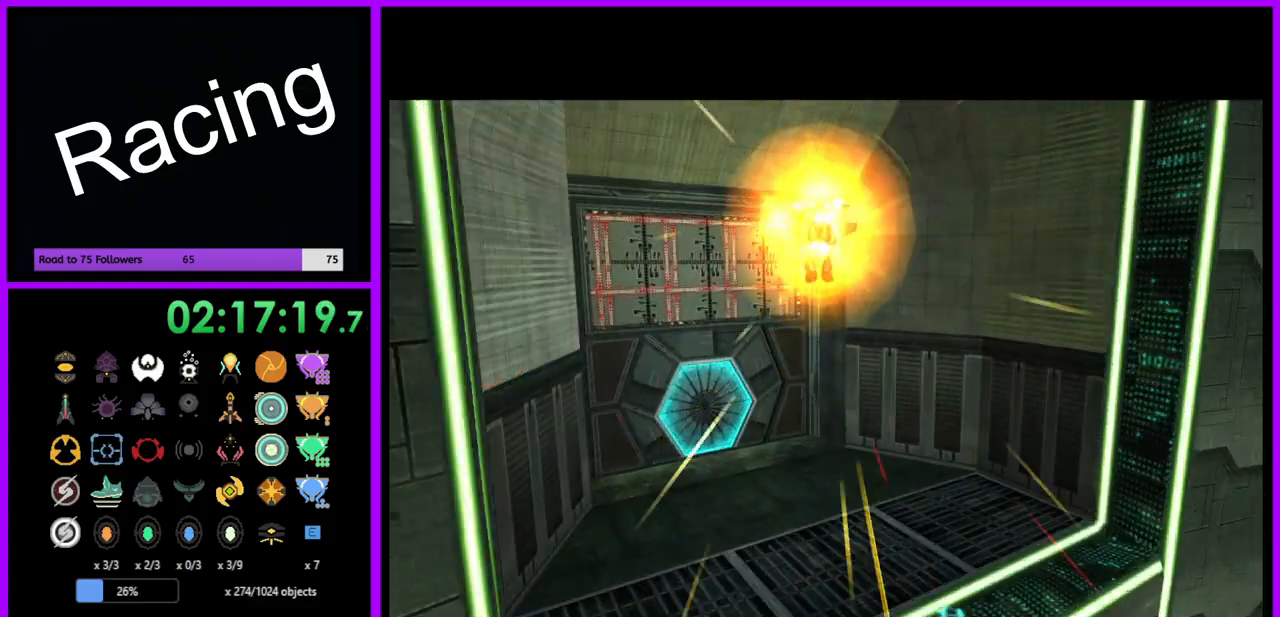
{"buttons": [], "left_stick": "center", "right_stick": "center", "events": [[83, "left_stick", "center"]]}
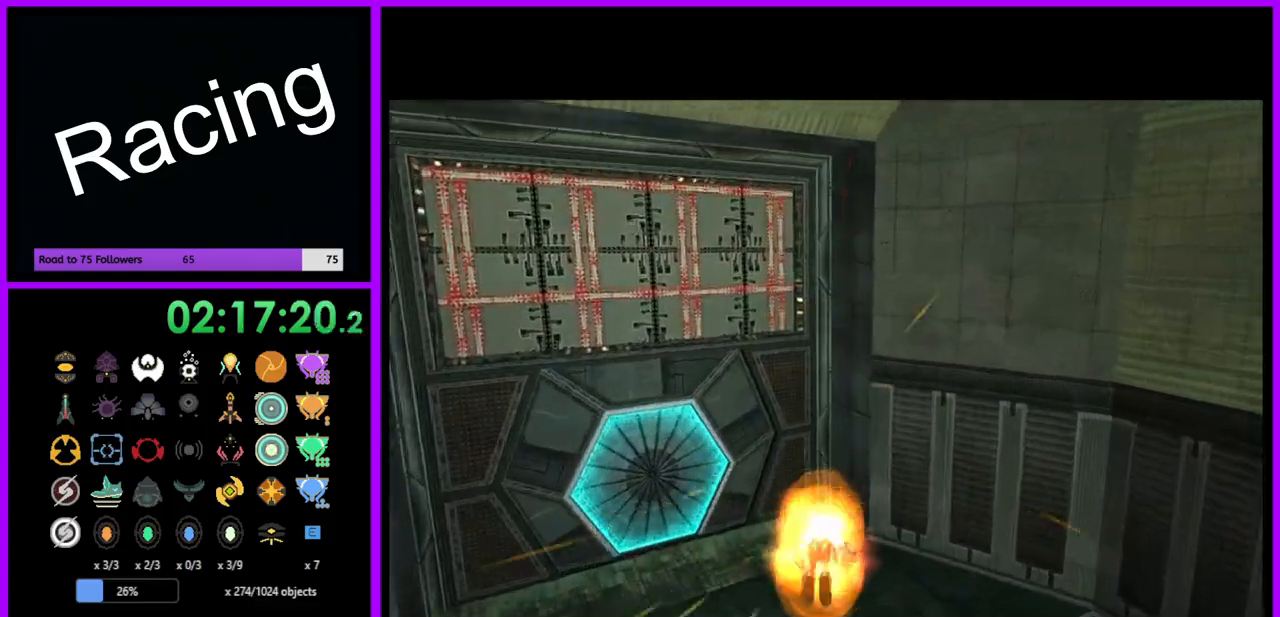
{"buttons": [], "left_stick": "down-left", "right_stick": "center", "events": [[100, "left_stick", "down-left"]]}
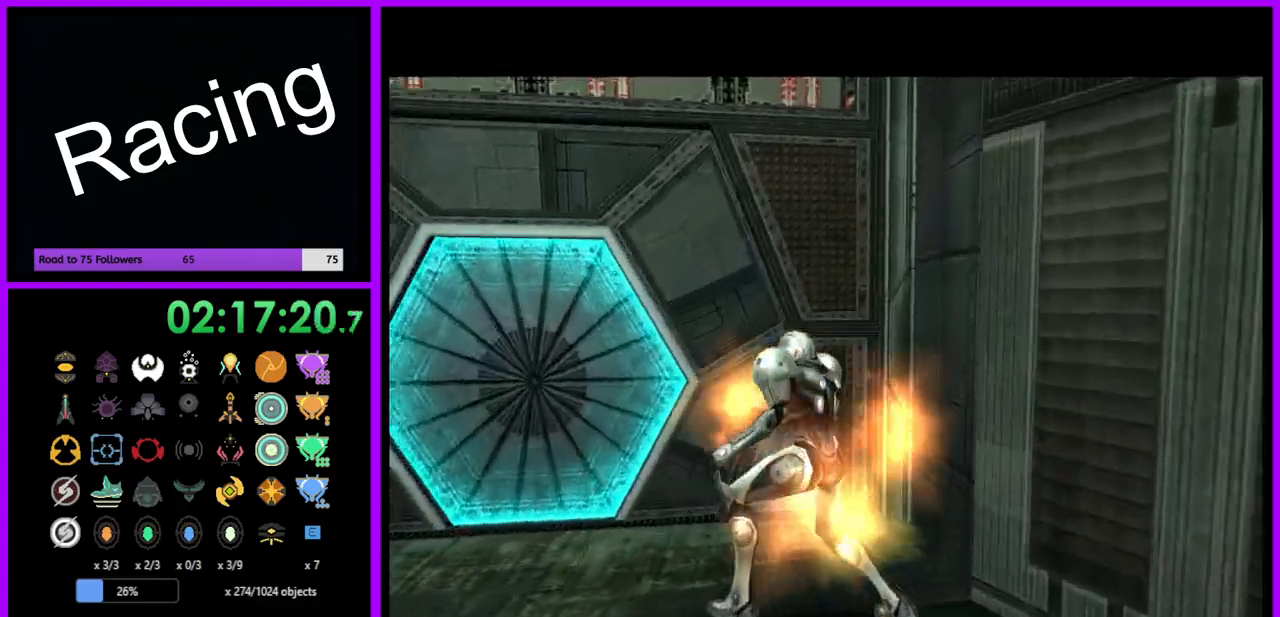
{"buttons": [], "left_stick": "up", "right_stick": "center", "events": [[317, "left_stick", "up-left"], [383, "left_stick", "up"]]}
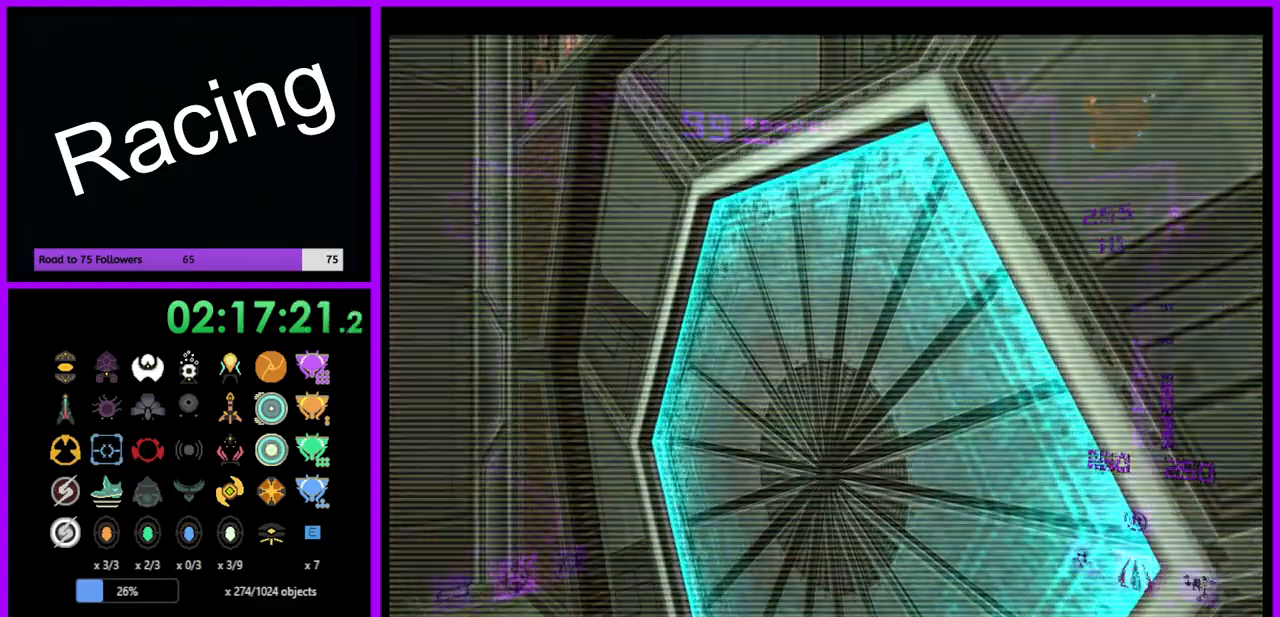
{"buttons": [], "left_stick": "center", "right_stick": "center", "events": [[83, "left_stick", "up-right"], [200, "left_stick", "right"], [317, "A", "down"], [417, "A", "up"], [483, "left_stick", "center"]]}
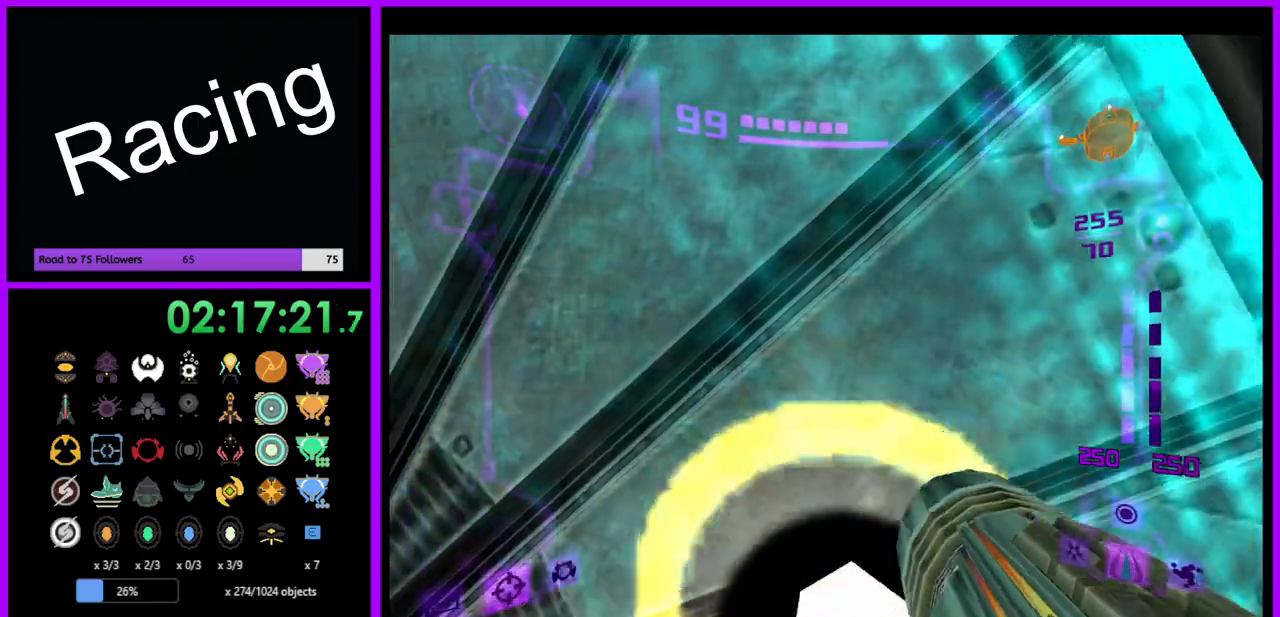
{"buttons": ["L1"], "left_stick": "center", "right_stick": "center", "events": [[283, "left_stick", "down"], [350, "L1", "down"], [467, "left_stick", "center"]]}
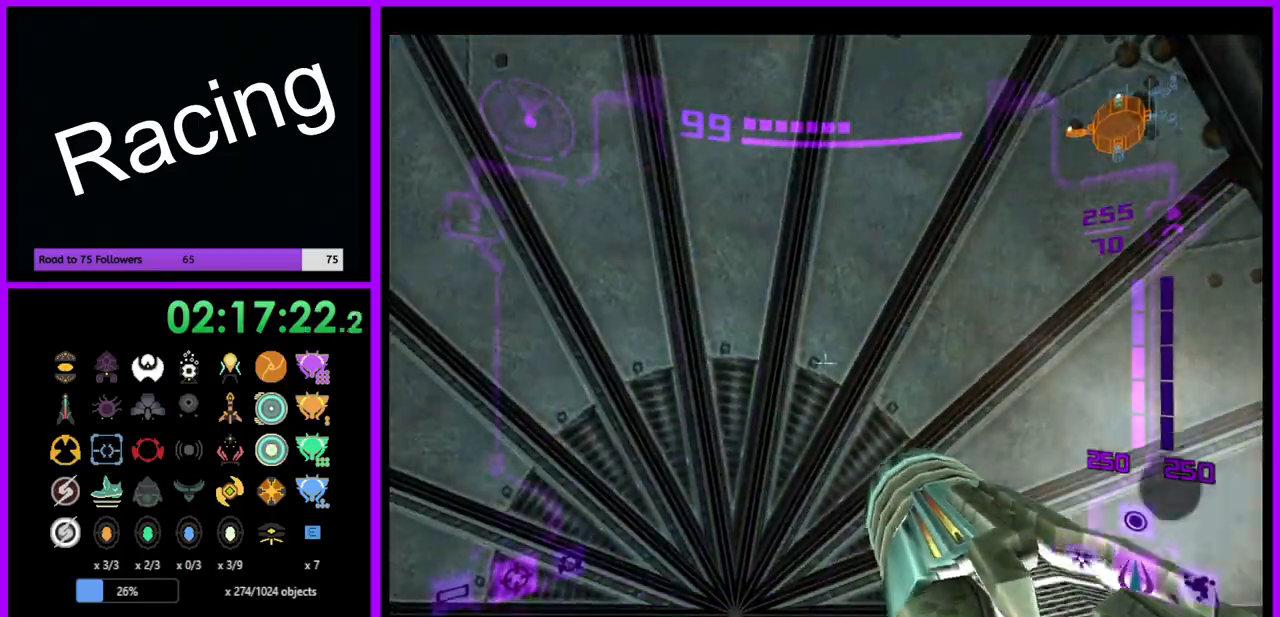
{"buttons": ["R1"], "left_stick": "center", "right_stick": "center", "events": [[183, "L1", "up"], [333, "left_stick", "right"], [433, "left_stick", "center"], [500, "R1", "down"]]}
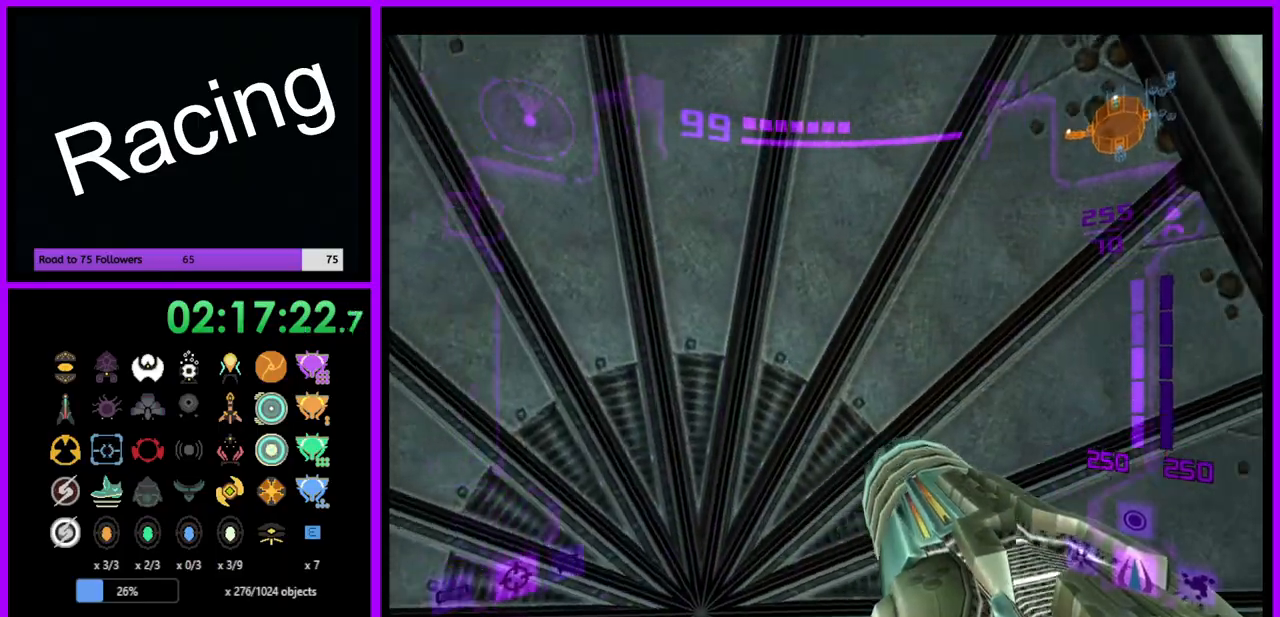
{"buttons": ["R1"], "left_stick": "up", "right_stick": "center", "events": [[217, "left_stick", "up-right"], [333, "left_stick", "up"]]}
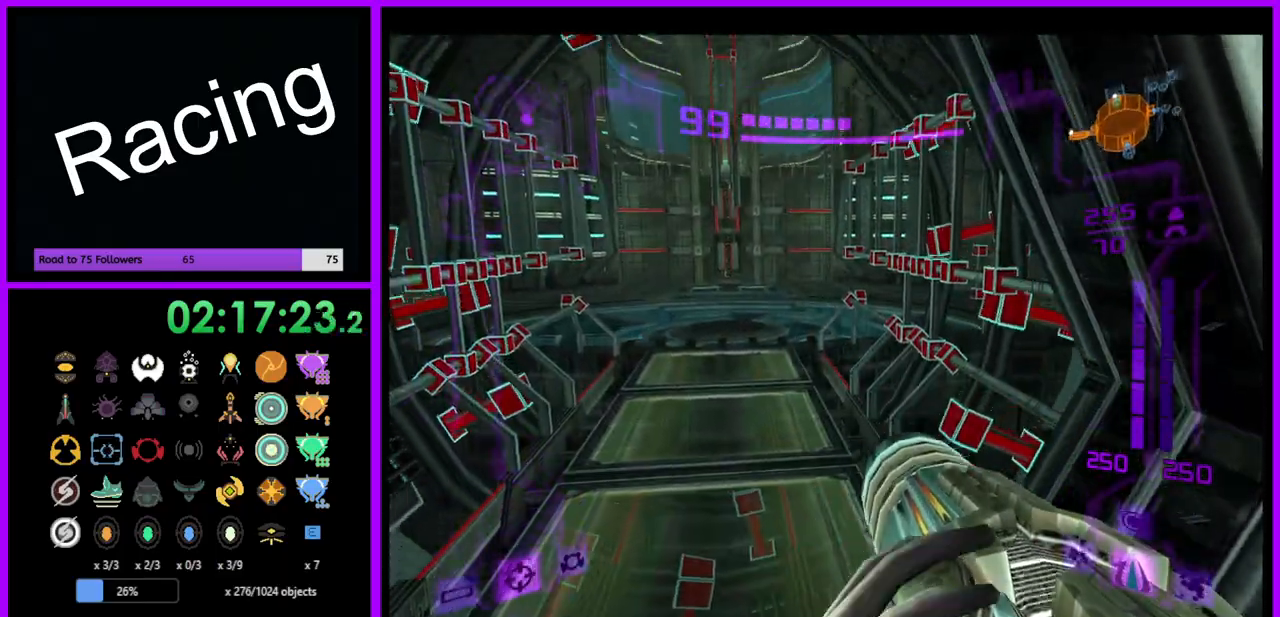
{"buttons": ["B", "L1"], "left_stick": "up", "right_stick": "center", "events": [[100, "L1", "down"], [150, "R1", "up"], [450, "B", "down"]]}
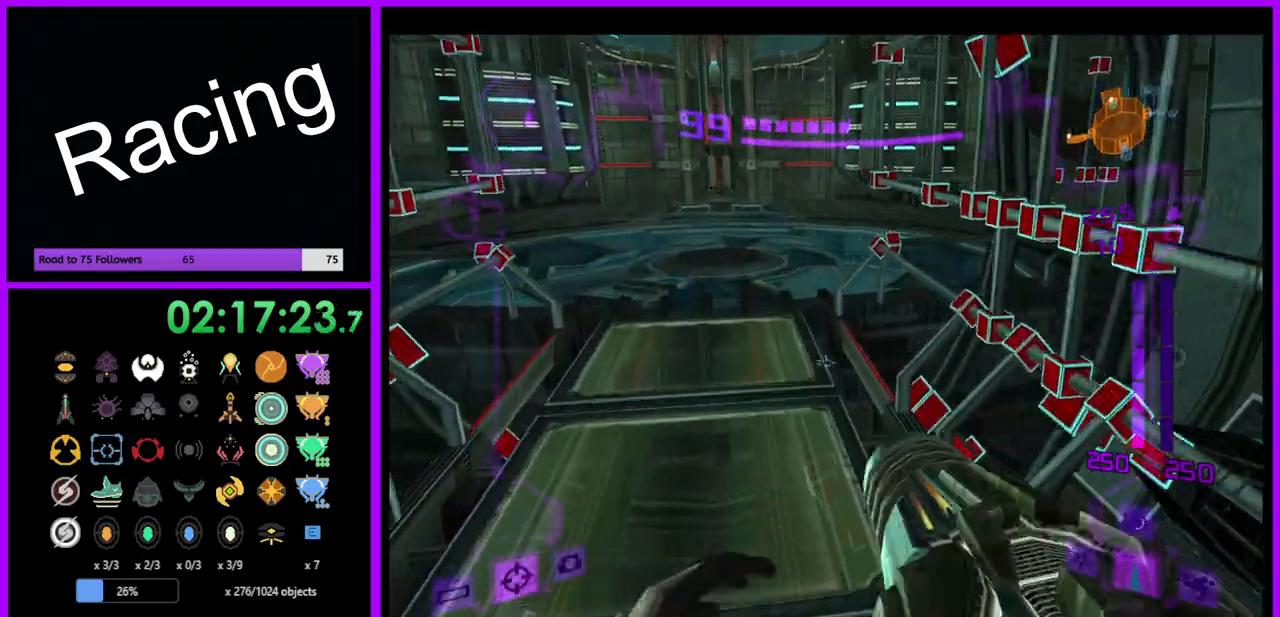
{"buttons": ["L1"], "left_stick": "center", "right_stick": "center", "events": [[67, "B", "up"], [183, "left_stick", "center"]]}
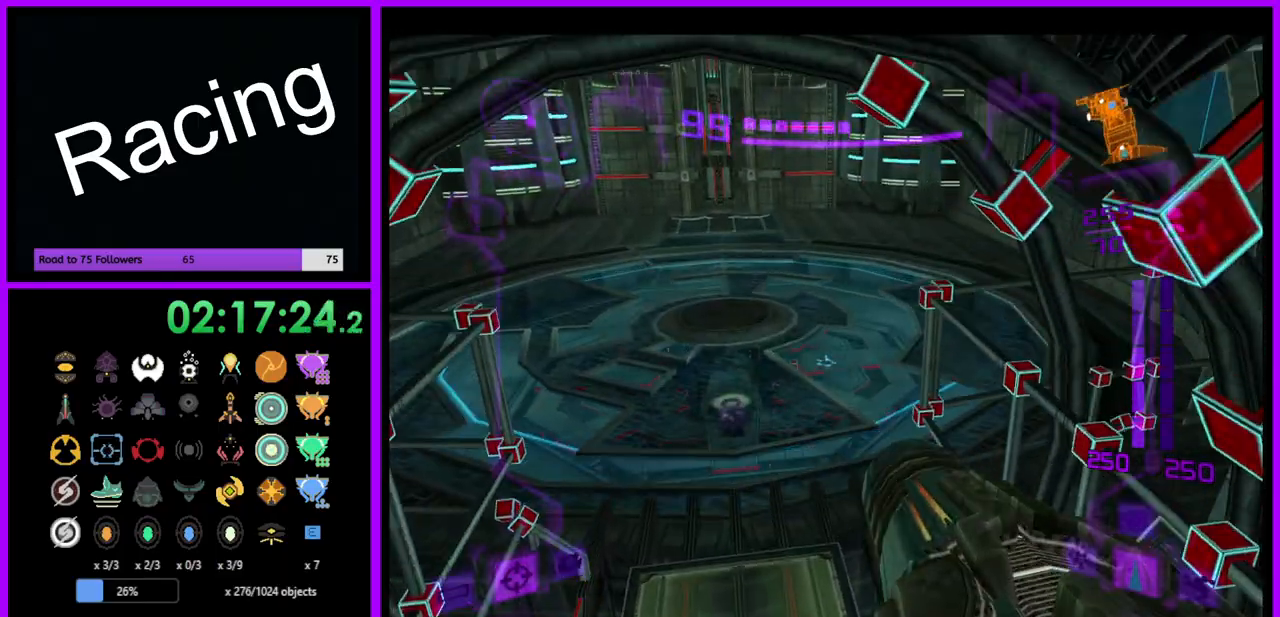
{"buttons": ["L1"], "left_stick": "down", "right_stick": "center", "events": [[133, "left_stick", "down"]]}
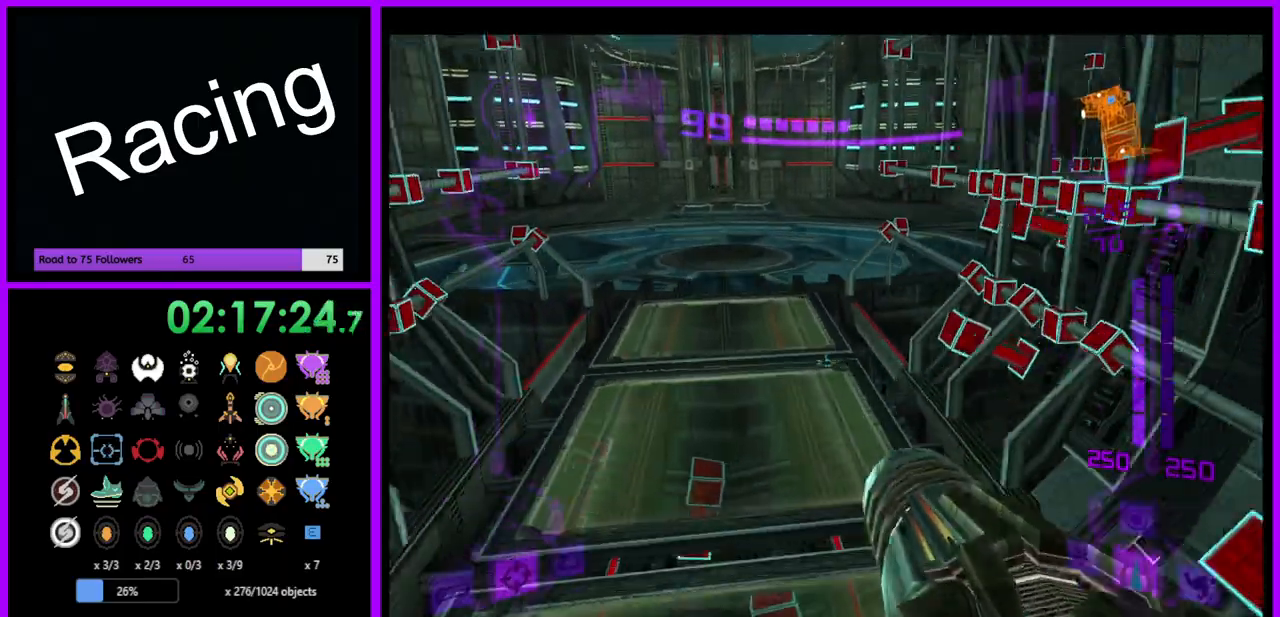
{"buttons": [], "left_stick": "right", "right_stick": "center", "events": [[217, "B", "down"], [333, "B", "up"], [367, "L1", "up"], [367, "left_stick", "right"]]}
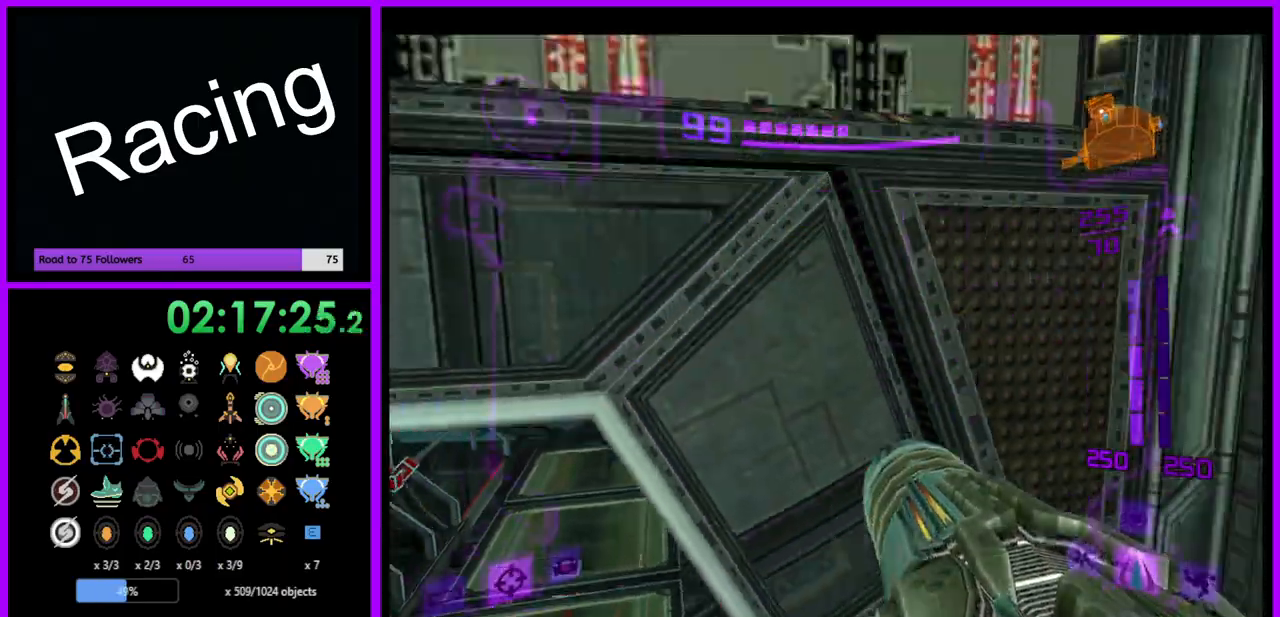
{"buttons": [], "left_stick": "right", "right_stick": "center", "events": []}